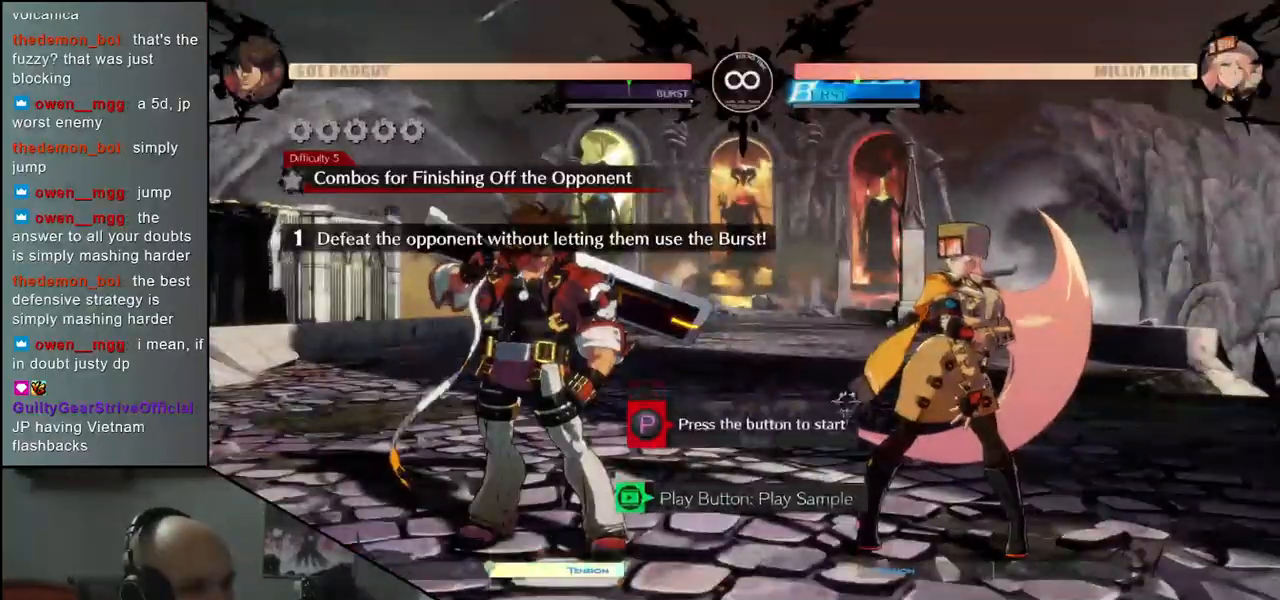
Gameplay with a controller (arcade stick); each line is a JSON object with the inputs held at the frame after it. "events" lists button and stick changes between this image and that frame as [ms after this image, input, new state], when the widget could be followed in between. Not read: L3 R3 SELECT START.
{"buttons": [], "left_stick": "center", "events": [[433, "R1", "down"], [500, "R1", "up"]]}
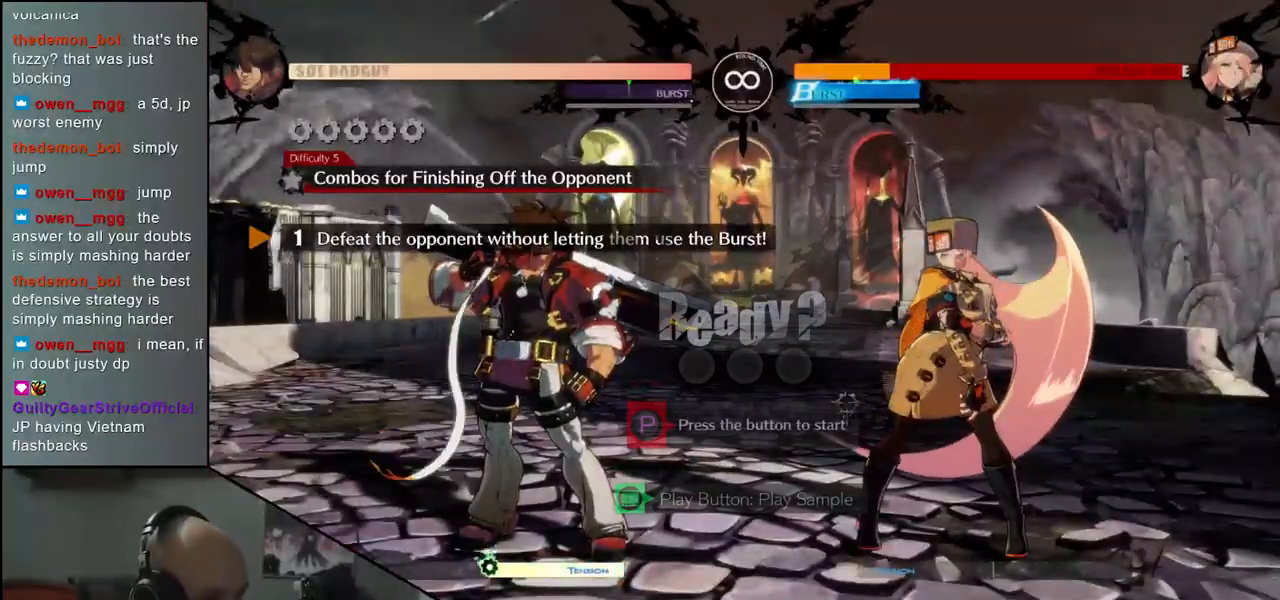
{"buttons": [], "left_stick": "right", "events": [[483, "left_stick", "right"]]}
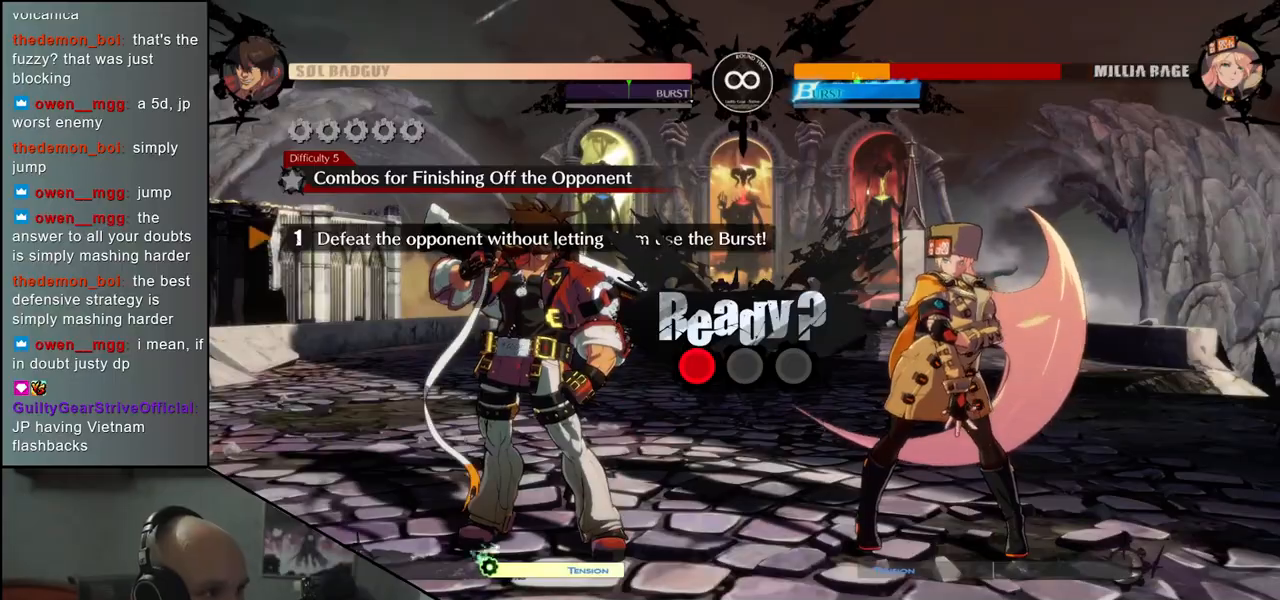
{"buttons": [], "left_stick": "right", "events": []}
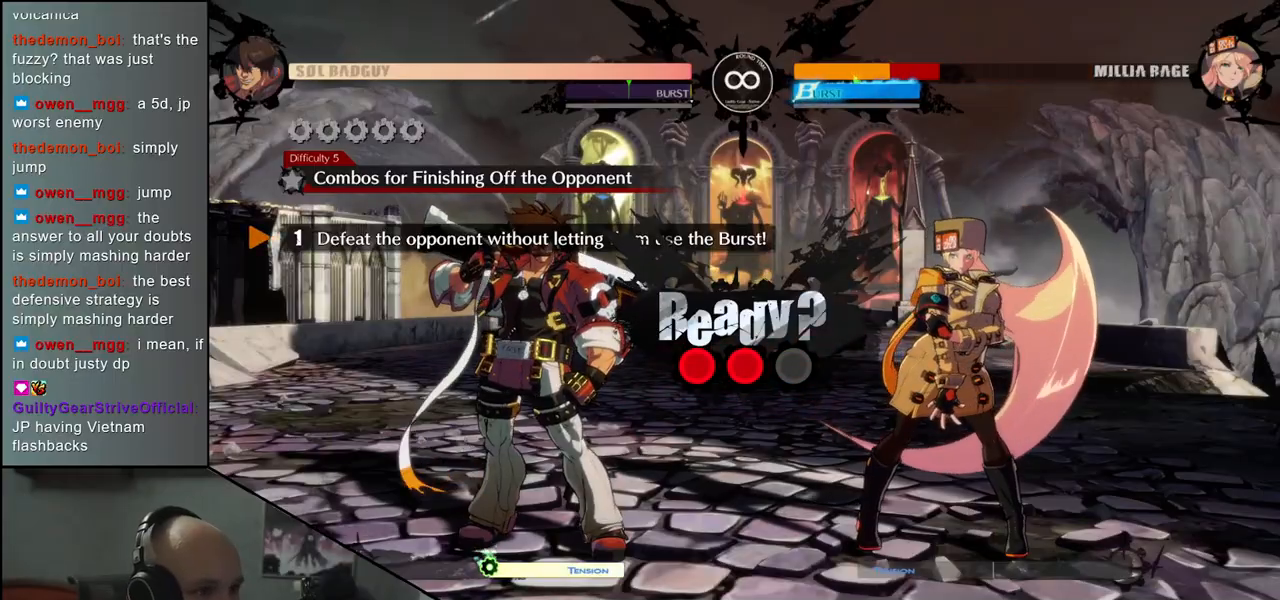
{"buttons": [], "left_stick": "right", "events": []}
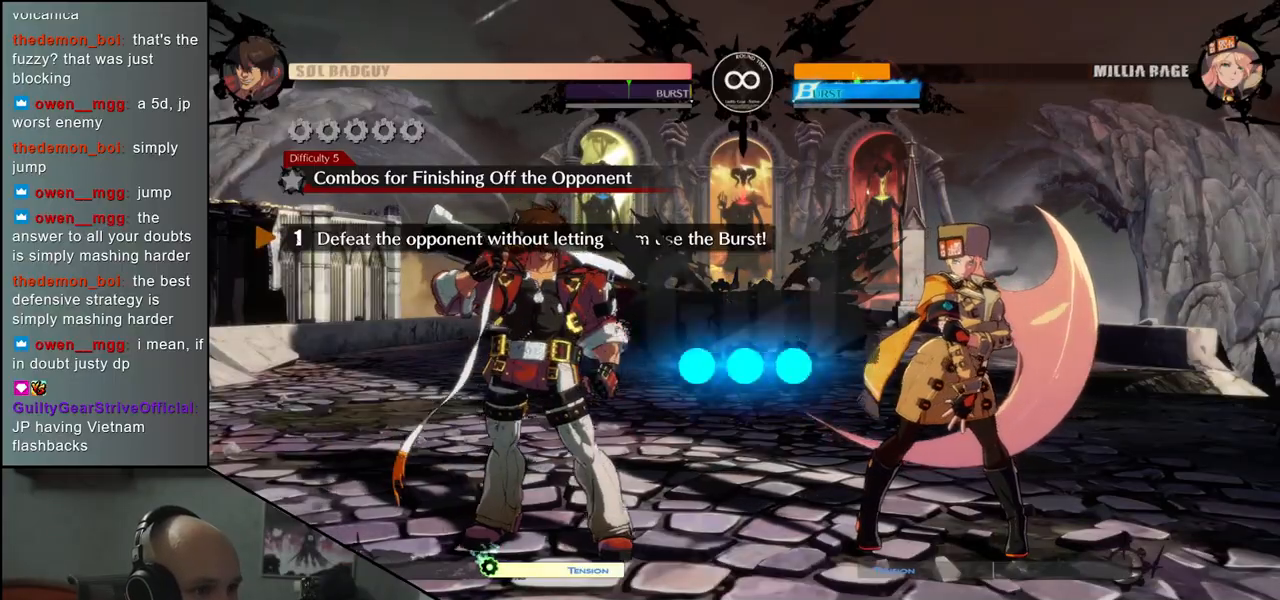
{"buttons": [], "left_stick": "center", "events": [[300, "R2", "down"], [383, "left_stick", "center"], [417, "R2", "up"]]}
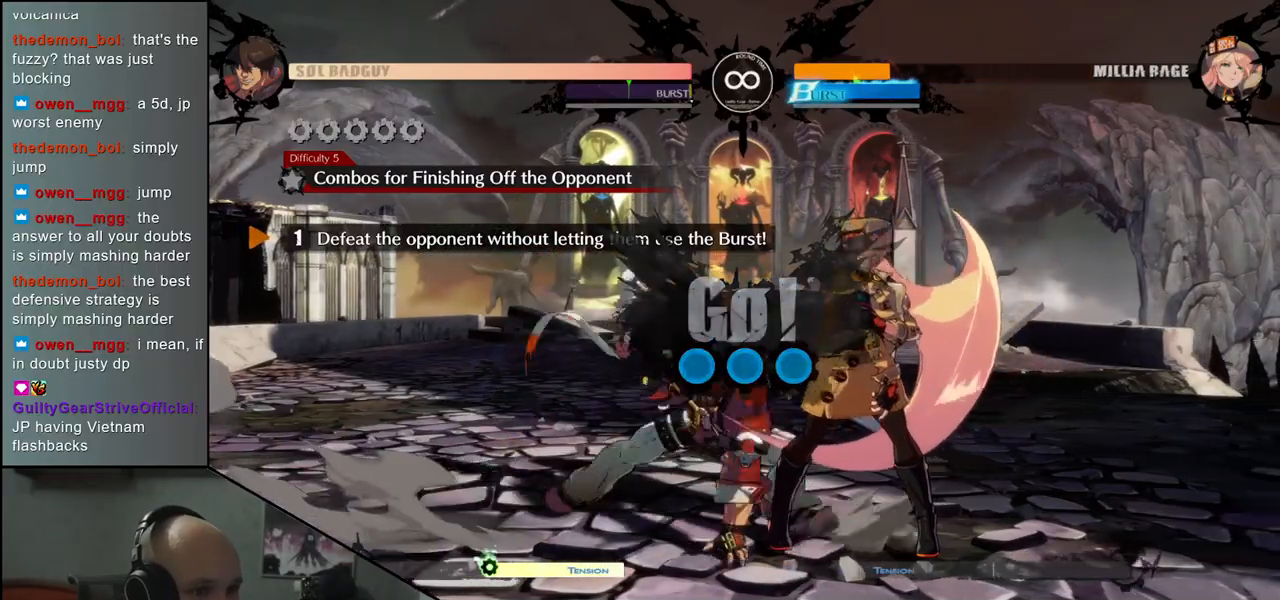
{"buttons": [], "left_stick": "left", "events": [[50, "TRIANGLE", "down"], [133, "TRIANGLE", "up"], [150, "left_stick", "right"], [300, "left_stick", "left"], [367, "SQUARE", "down"], [400, "left_stick", "right"], [483, "SQUARE", "up"], [500, "left_stick", "left"]]}
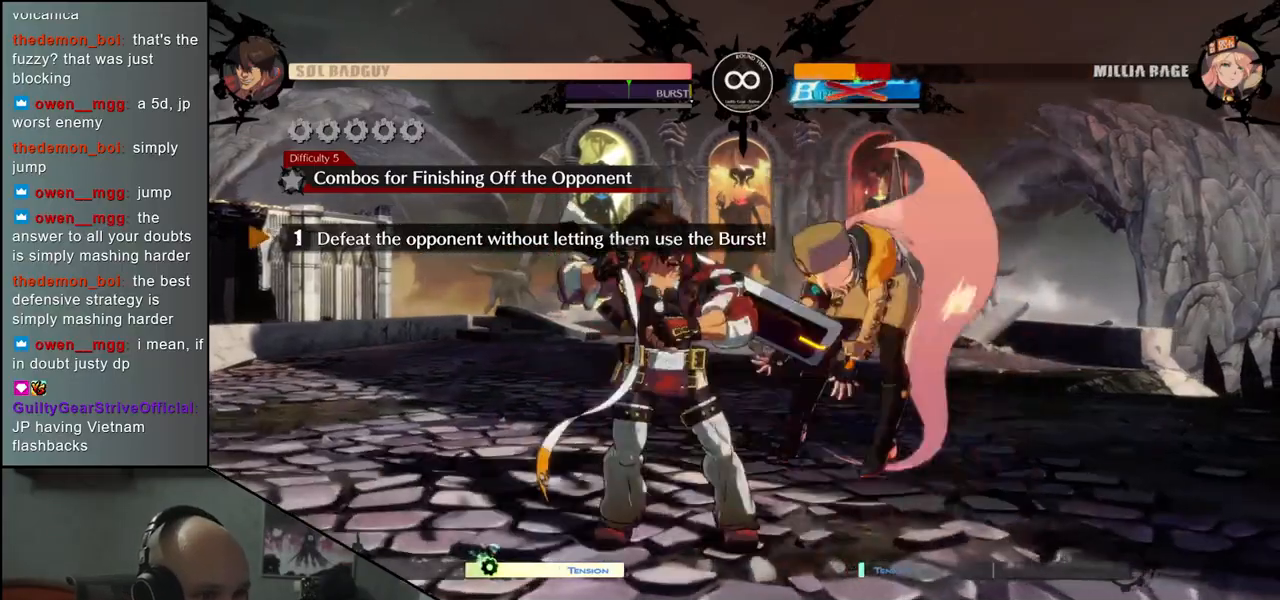
{"buttons": [], "left_stick": "center", "events": [[133, "left_stick", "center"]]}